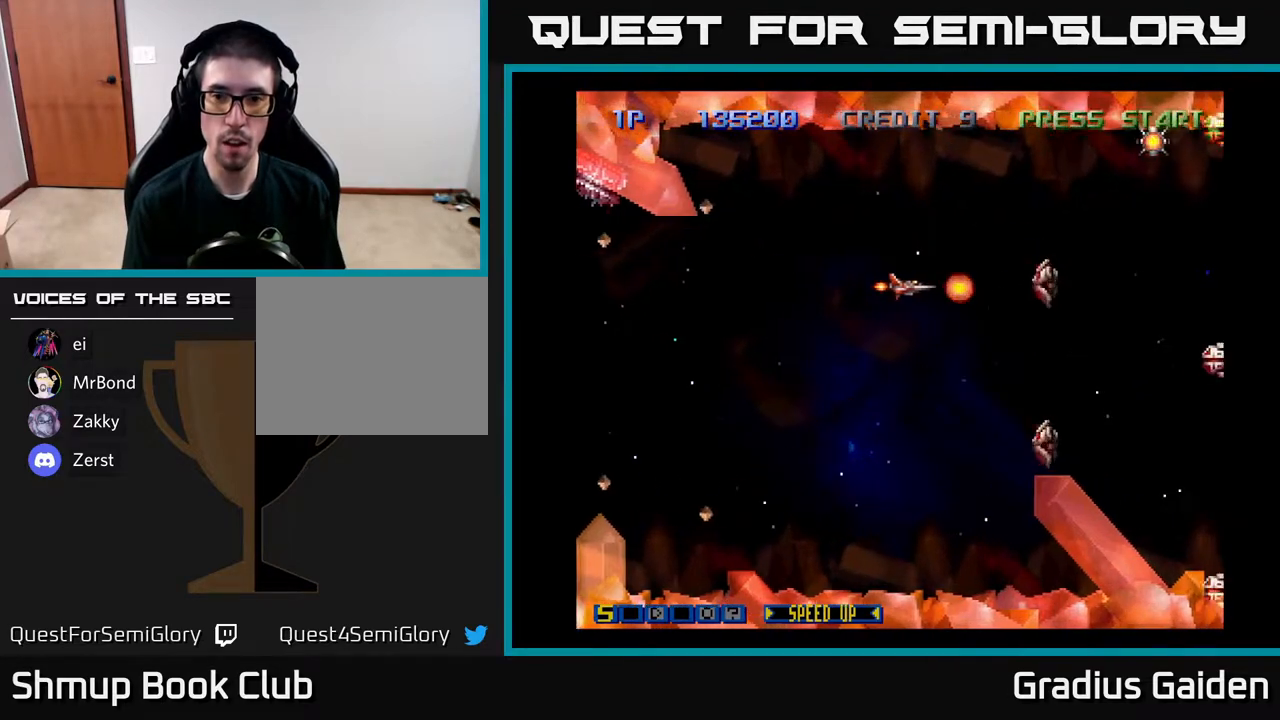
Gameplay with a controller (Xbox layout); each line is a JSON object with the inputs held at the frame after it. "events" lists button and stick changes between this image and that frame as [ms after this image, input, new state], when the widget could be followed in between. Not read: left_stick right_stick.
{"buttons": [], "events": []}
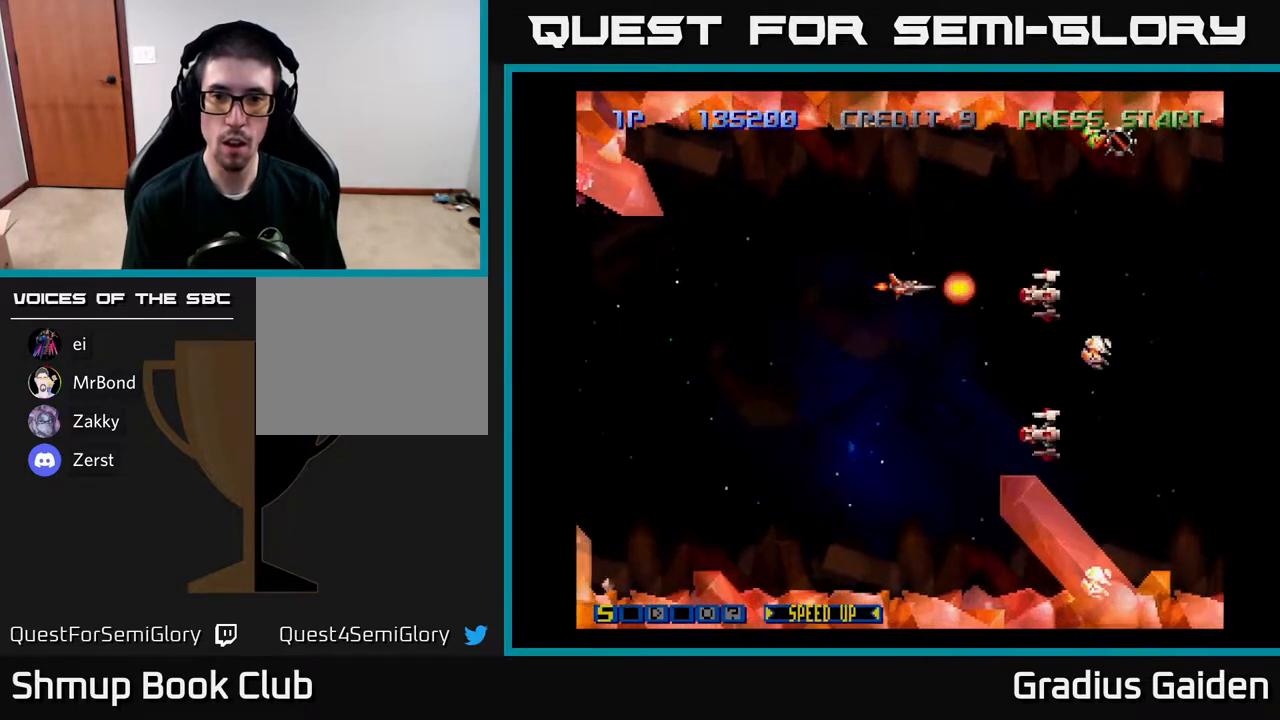
{"buttons": ["DPAD_LEFT"], "events": [[17, "R2", "down"], [150, "DPAD_LEFT", "down"], [150, "R2", "up"], [200, "R2", "down"], [217, "DPAD_DOWN", "down"], [317, "DPAD_LEFT", "up"], [333, "R2", "up"], [367, "R2", "down"], [383, "DPAD_DOWN", "up"], [383, "DPAD_LEFT", "down"], [467, "R2", "up"]]}
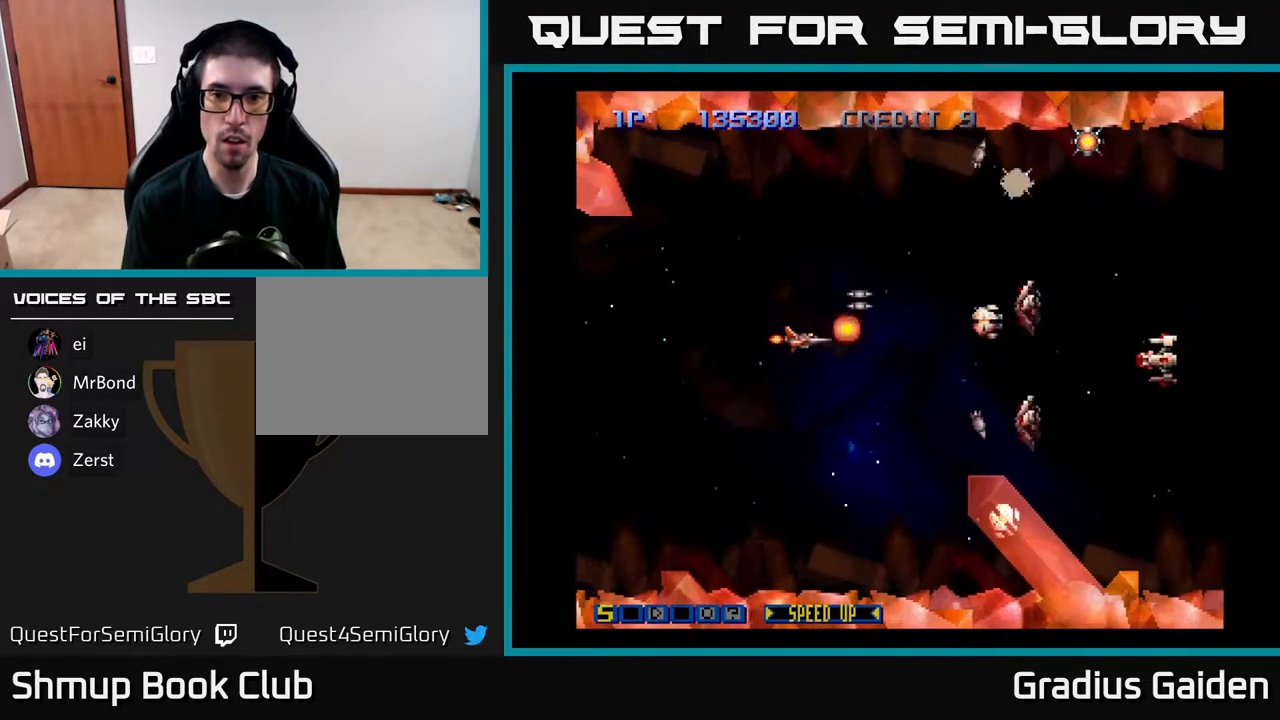
{"buttons": ["DPAD_LEFT"], "events": [[17, "R2", "down"], [33, "DPAD_LEFT", "up"], [150, "R2", "up"], [167, "DPAD_LEFT", "down"], [200, "DPAD_DOWN", "down"], [200, "R2", "down"], [250, "DPAD_LEFT", "up"], [300, "R2", "up"], [350, "R2", "down"], [450, "DPAD_LEFT", "down"], [450, "R2", "up"], [467, "DPAD_DOWN", "up"]]}
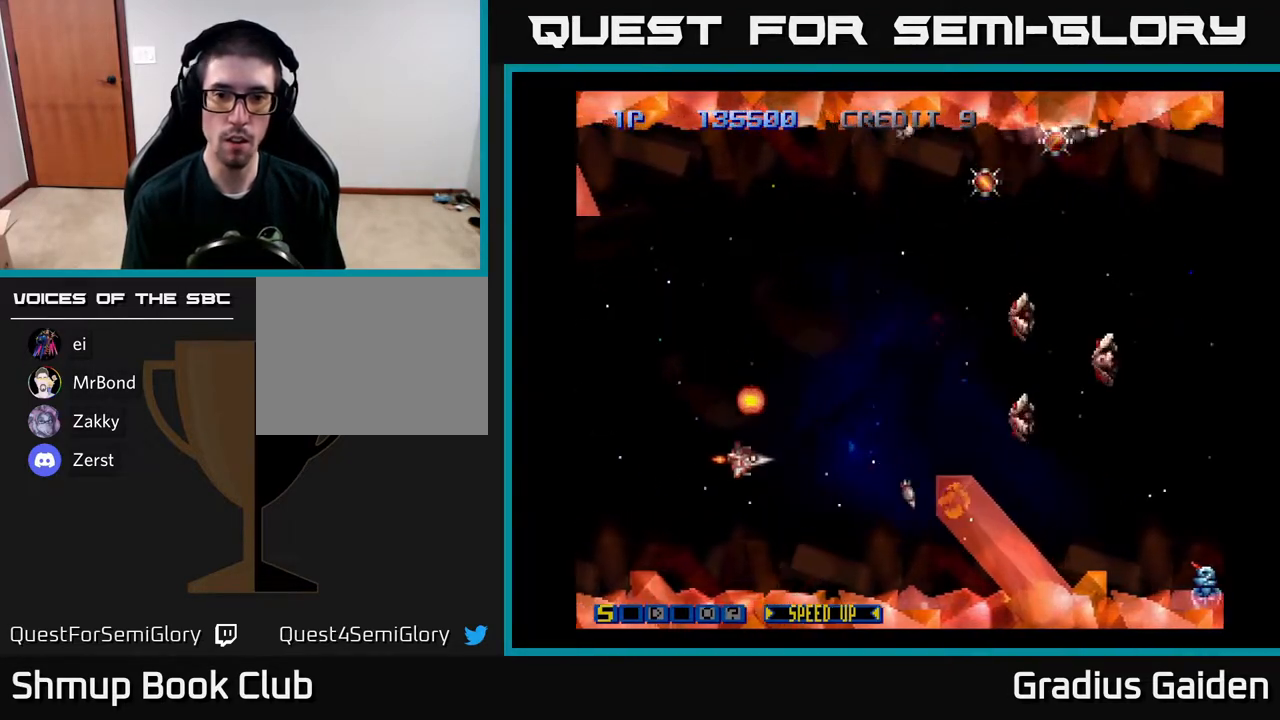
{"buttons": ["DPAD_UP", "DPAD_RIGHT"], "events": [[17, "R2", "down"], [100, "DPAD_LEFT", "up"], [133, "R2", "up"], [200, "R2", "down"], [283, "DPAD_RIGHT", "down"], [283, "DPAD_UP", "down"], [300, "R2", "up"], [367, "R2", "down"], [417, "R2", "up"]]}
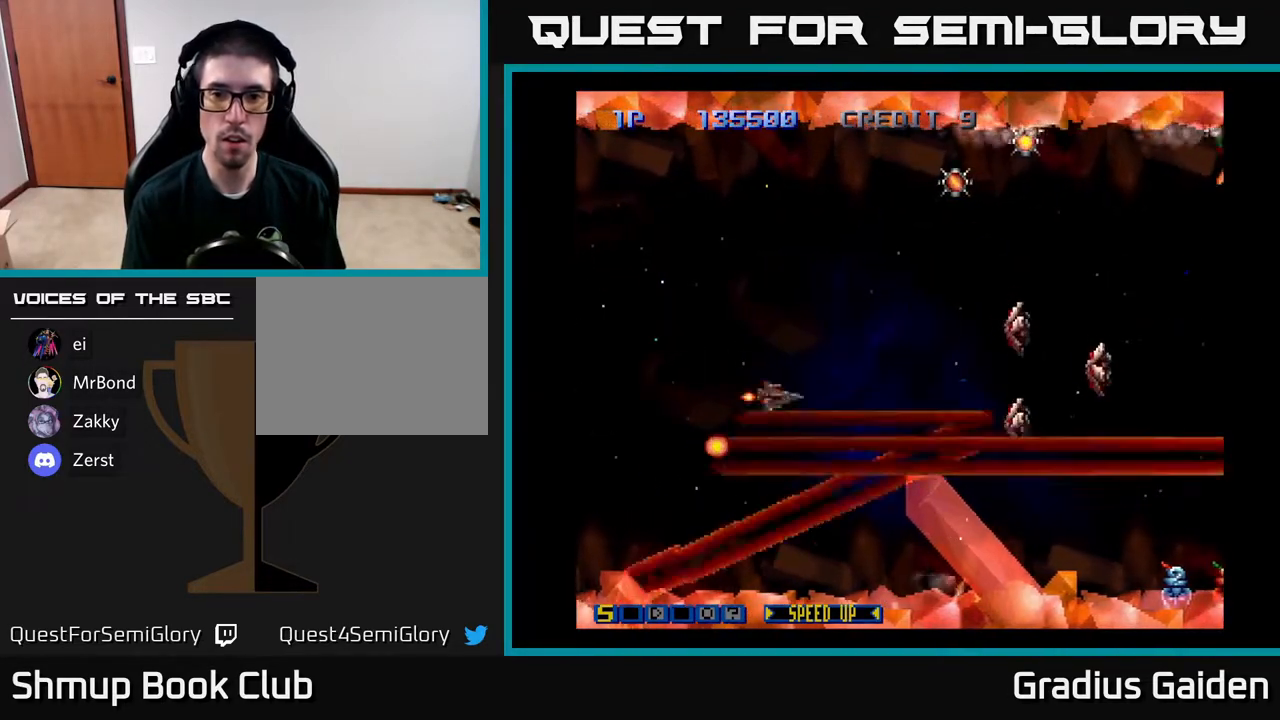
{"buttons": ["DPAD_DOWN"], "events": [[117, "DPAD_UP", "up"], [400, "DPAD_RIGHT", "up"], [433, "DPAD_DOWN", "down"]]}
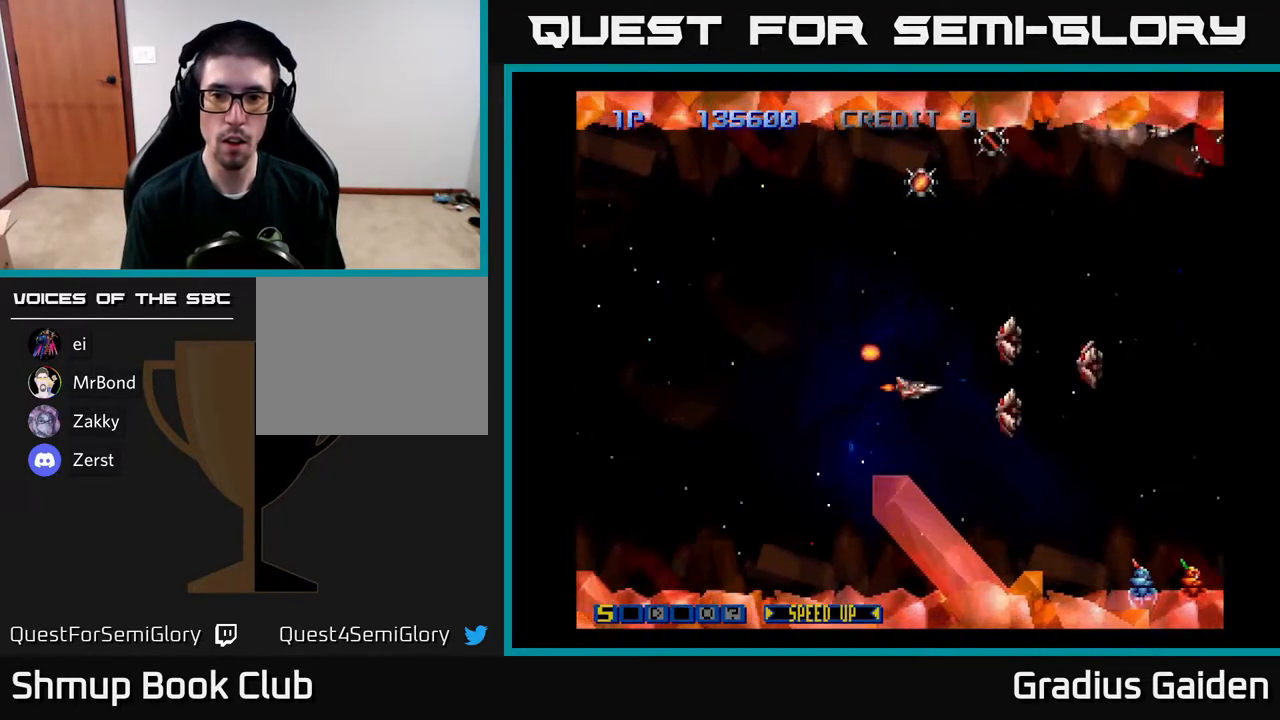
{"buttons": [], "events": [[33, "DPAD_DOWN", "up"], [250, "DPAD_DOWN", "down"], [283, "DPAD_DOWN", "up"]]}
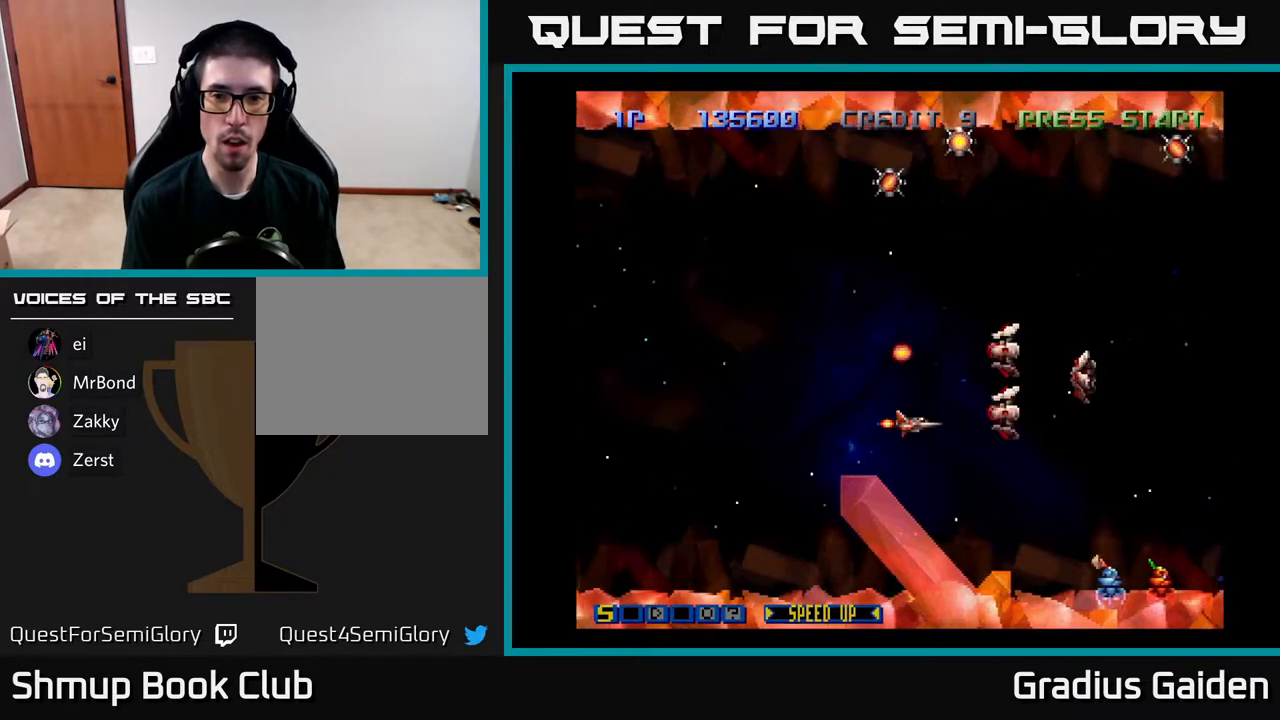
{"buttons": ["R2", "DPAD_UP", "DPAD_LEFT"], "events": [[150, "R2", "down"], [250, "DPAD_LEFT", "down"], [283, "R2", "up"], [317, "R2", "down"], [433, "R2", "up"], [467, "R2", "down"], [483, "DPAD_UP", "down"]]}
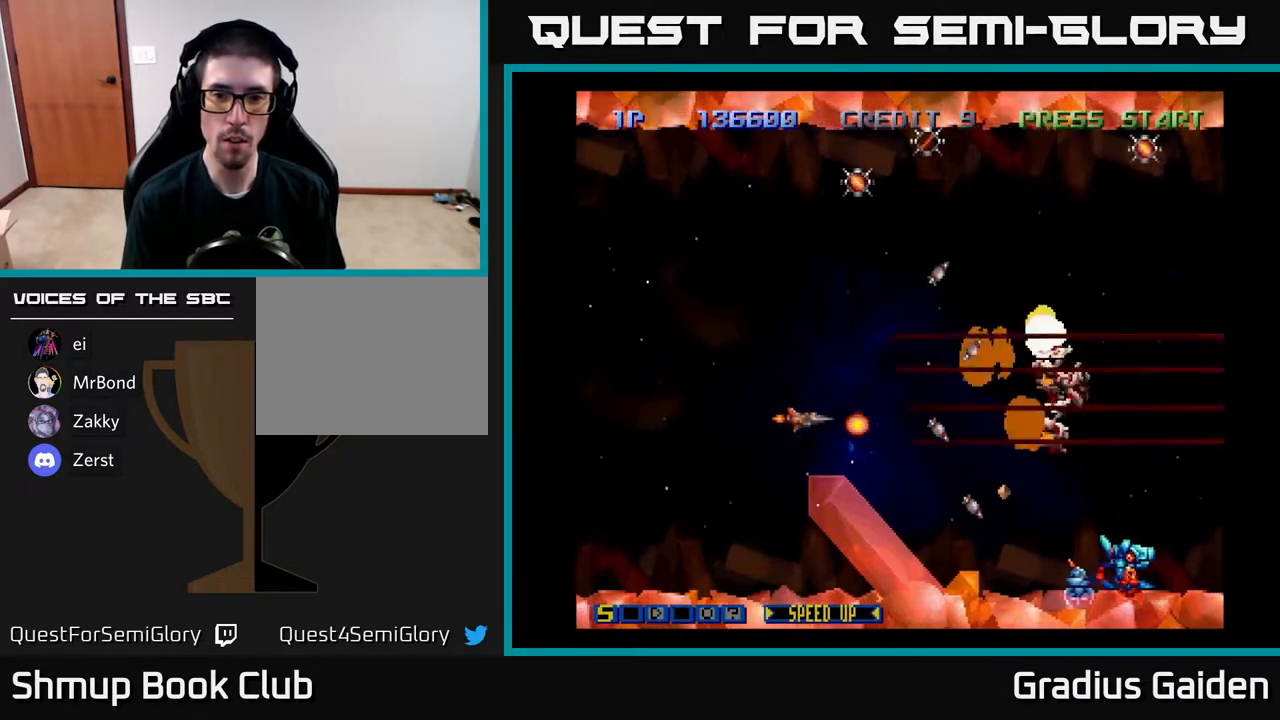
{"buttons": ["R2", "DPAD_LEFT"]}
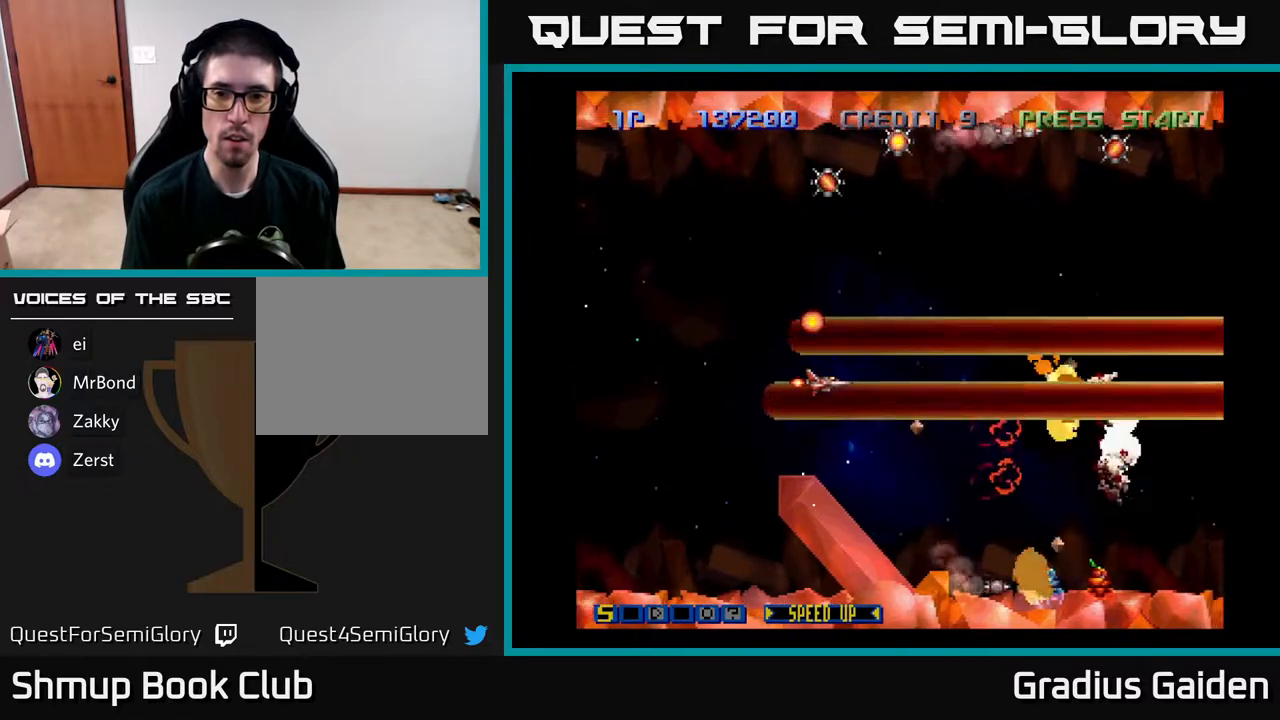
{"buttons": ["DPAD_UP"], "events": [[100, "DPAD_UP", "down"], [100, "R2", "up"], [150, "R2", "down"], [217, "DPAD_LEFT", "up"], [267, "R2", "up"], [350, "R2", "down"], [450, "R2", "up"]]}
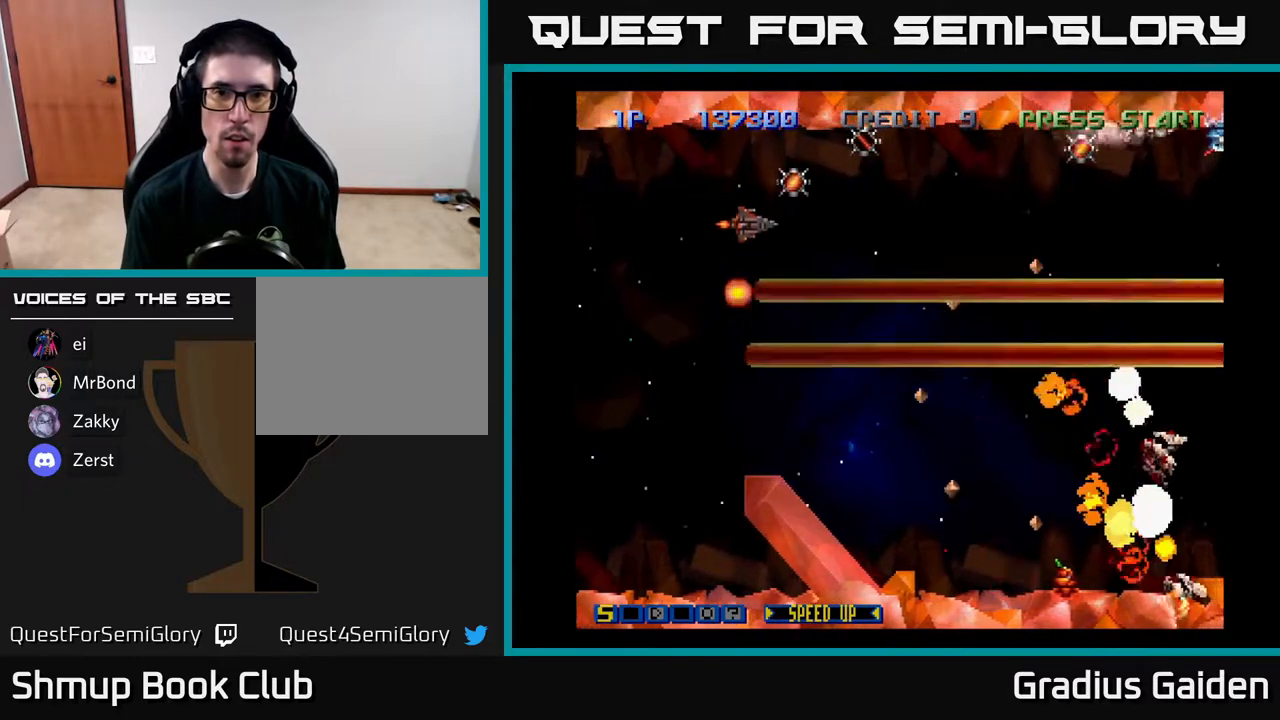
{"buttons": ["R2", "DPAD_RIGHT"], "events": [[17, "R2", "down"], [33, "DPAD_RIGHT", "down"], [133, "R2", "up"], [200, "DPAD_RIGHT", "up"], [217, "DPAD_UP", "up"], [217, "R2", "down"], [350, "R2", "up"], [383, "DPAD_RIGHT", "down"], [433, "R2", "down"]]}
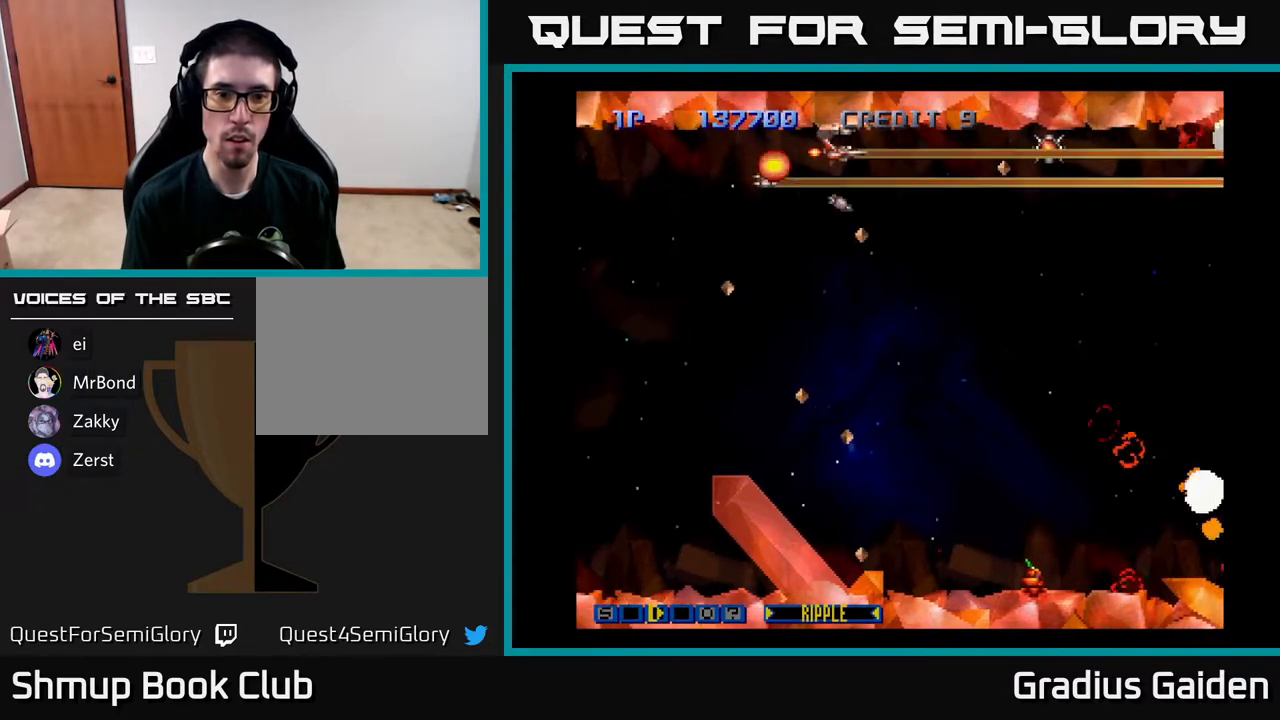
{"buttons": ["R2", "DPAD_DOWN"], "events": [[100, "R2", "up"], [167, "DPAD_RIGHT", "up"], [300, "DPAD_DOWN", "down"], [300, "R2", "down"], [400, "R2", "up"], [500, "R2", "down"]]}
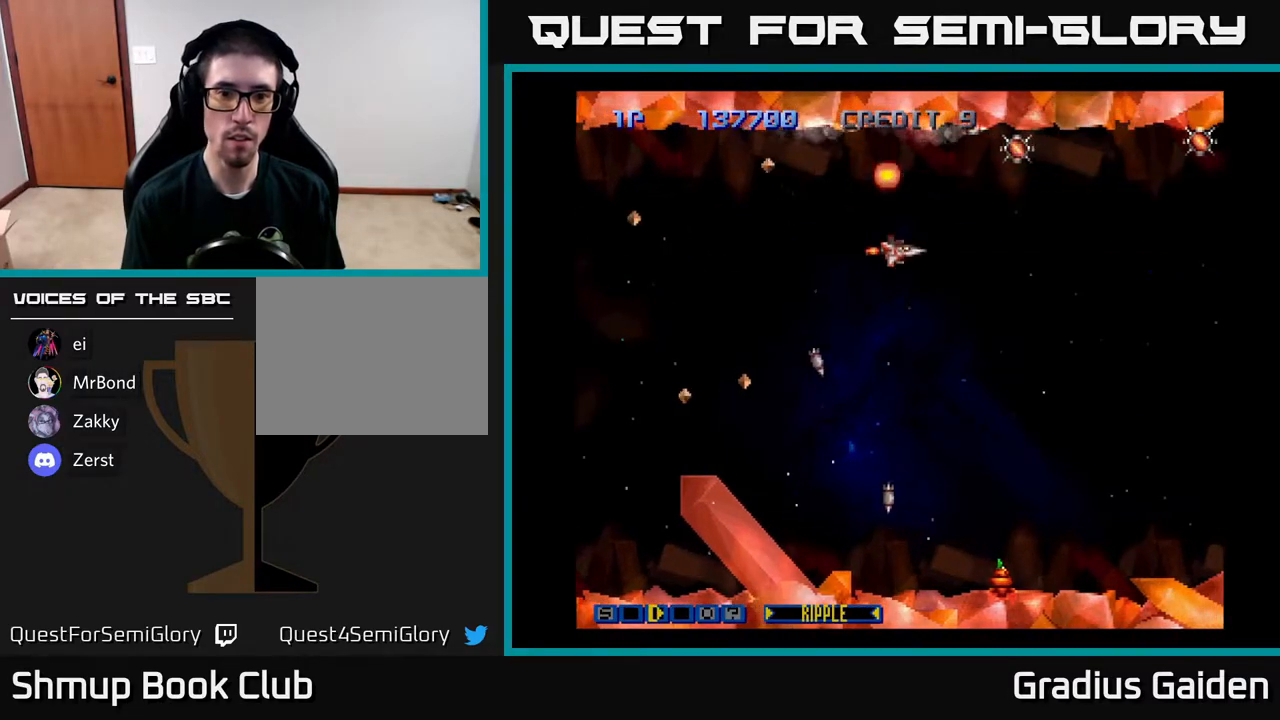
{"buttons": ["R2", "DPAD_DOWN"], "events": [[133, "R2", "up"], [200, "R2", "down"], [267, "DPAD_LEFT", "down"], [317, "R2", "up"], [383, "R2", "down"], [400, "DPAD_LEFT", "up"]]}
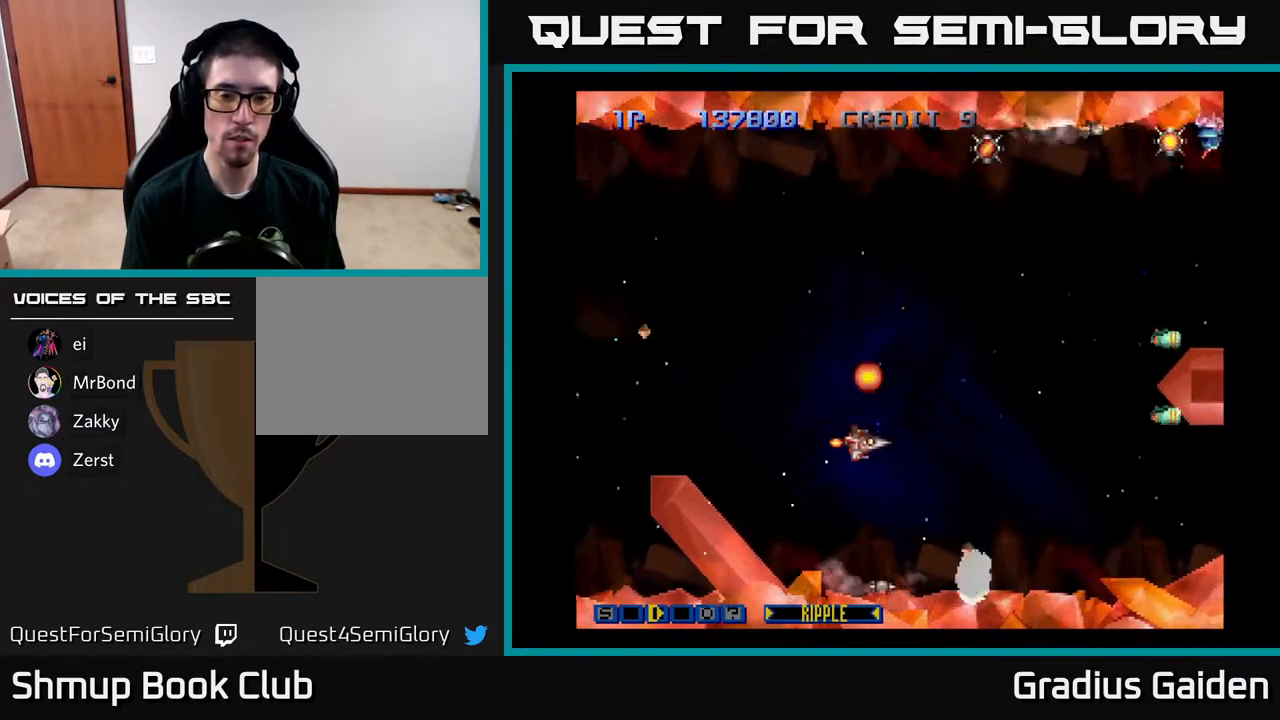
{"buttons": ["R2", "DPAD_UP"]}
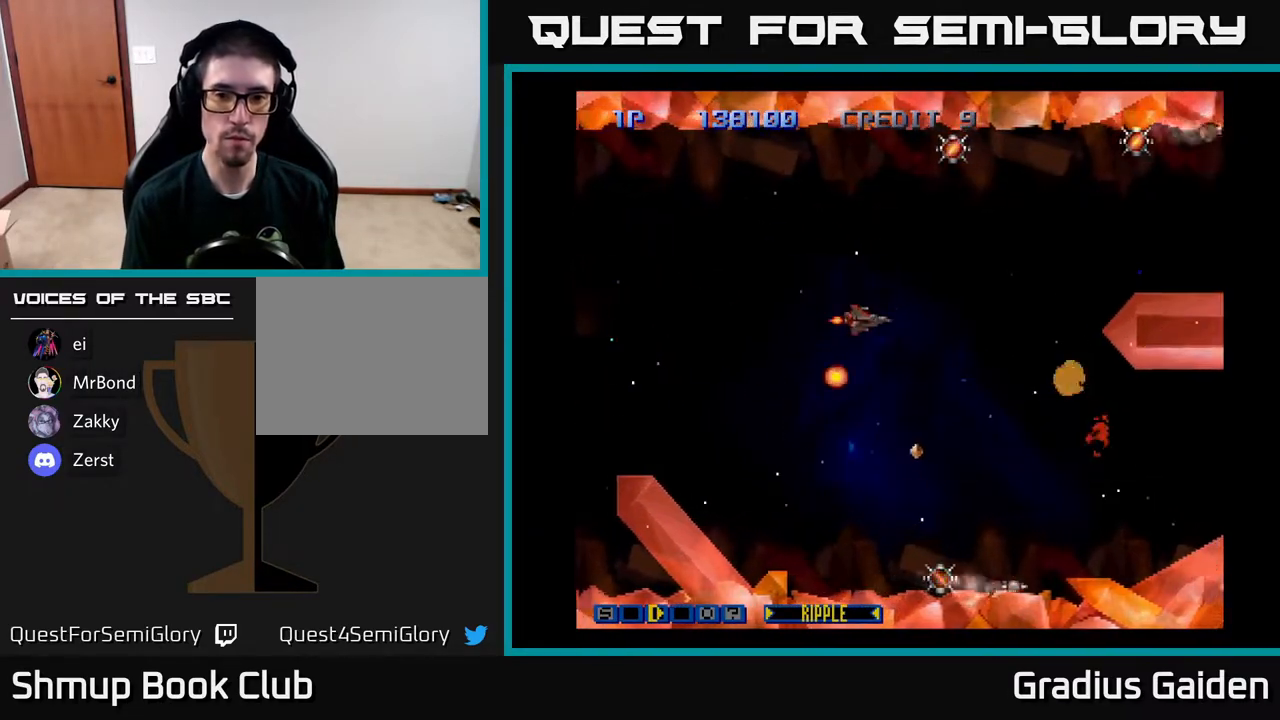
{"buttons": ["DPAD_UP"], "events": [[67, "R2", "up"], [117, "R2", "down"], [267, "DPAD_RIGHT", "down"], [267, "R2", "up"], [300, "DPAD_UP", "up"], [350, "DPAD_RIGHT", "up"], [383, "R2", "down"], [483, "R2", "up"], [500, "DPAD_UP", "down"]]}
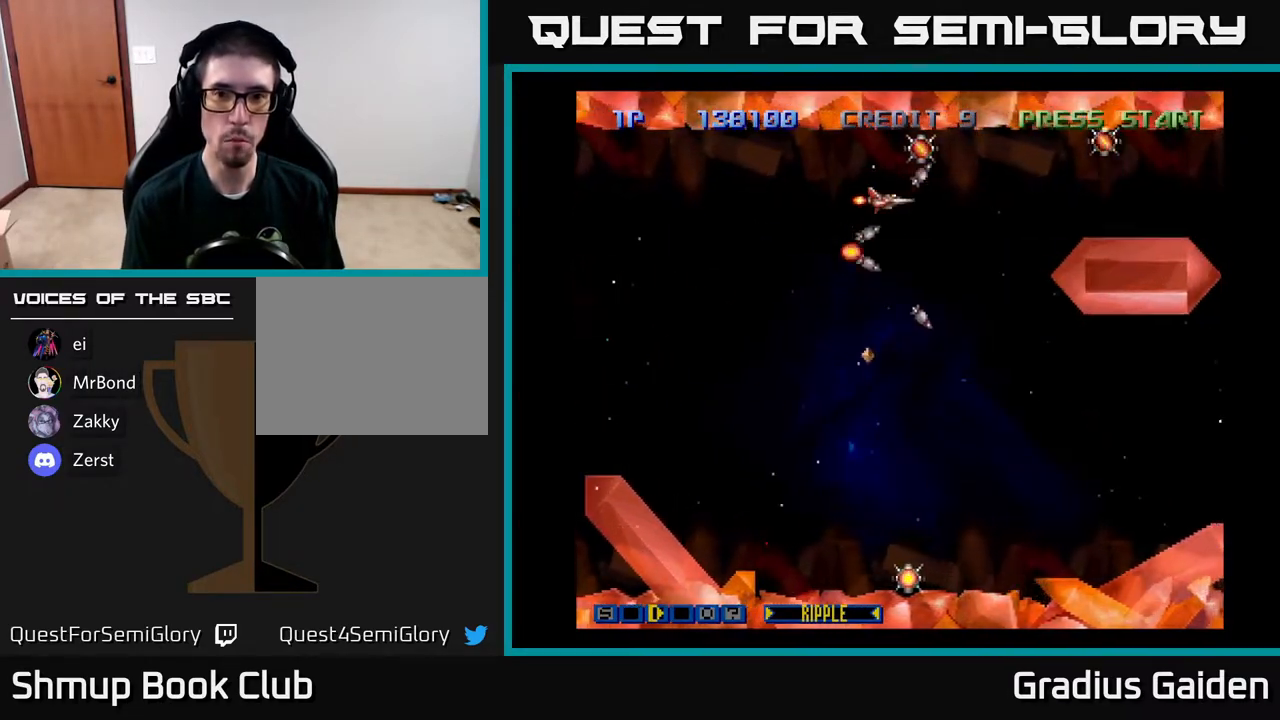
{"buttons": ["R2", "DPAD_DOWN", "DPAD_LEFT"]}
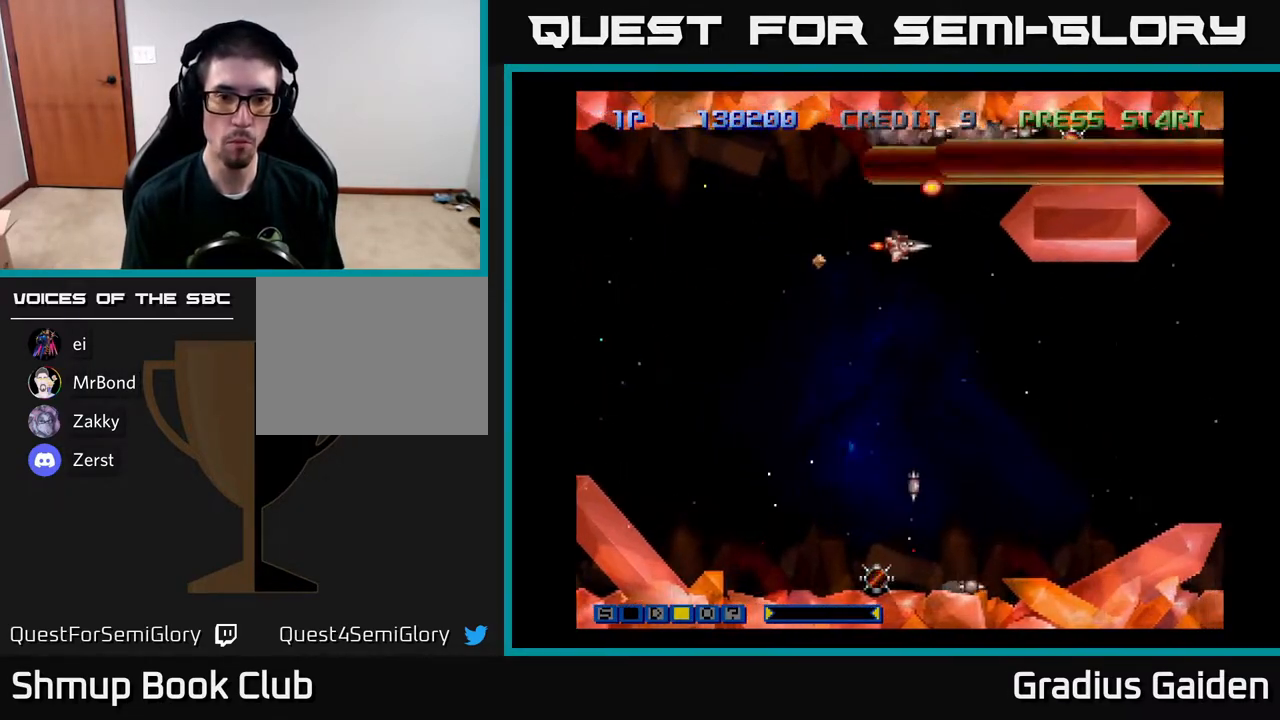
{"buttons": ["DPAD_DOWN"], "events": [[100, "R2", "up"], [167, "R2", "down"], [283, "R2", "up"], [300, "DPAD_LEFT", "up"], [350, "DPAD_RIGHT", "down"], [350, "R2", "down"], [417, "DPAD_RIGHT", "up"], [483, "R2", "up"]]}
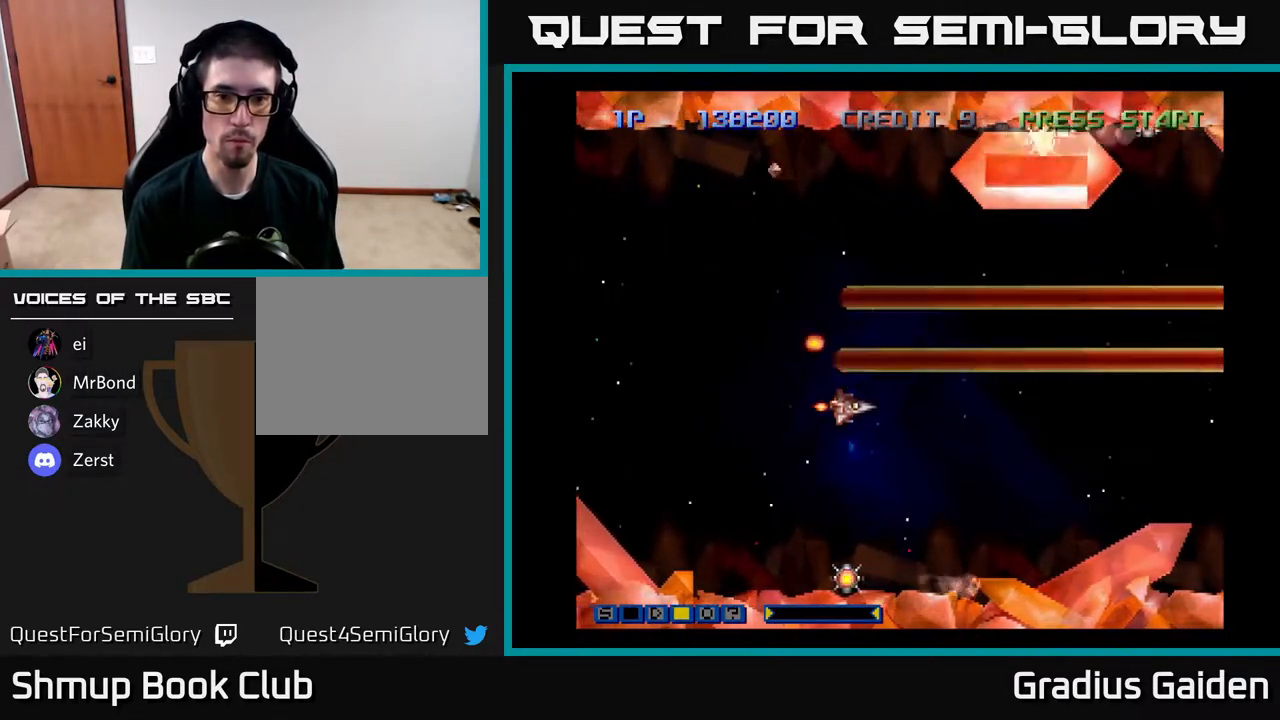
{"buttons": ["DPAD_DOWN"], "events": [[50, "R2", "down"], [167, "R2", "up"], [183, "DPAD_LEFT", "down"], [317, "DPAD_LEFT", "up"], [367, "DPAD_DOWN", "up"], [500, "DPAD_DOWN", "down"]]}
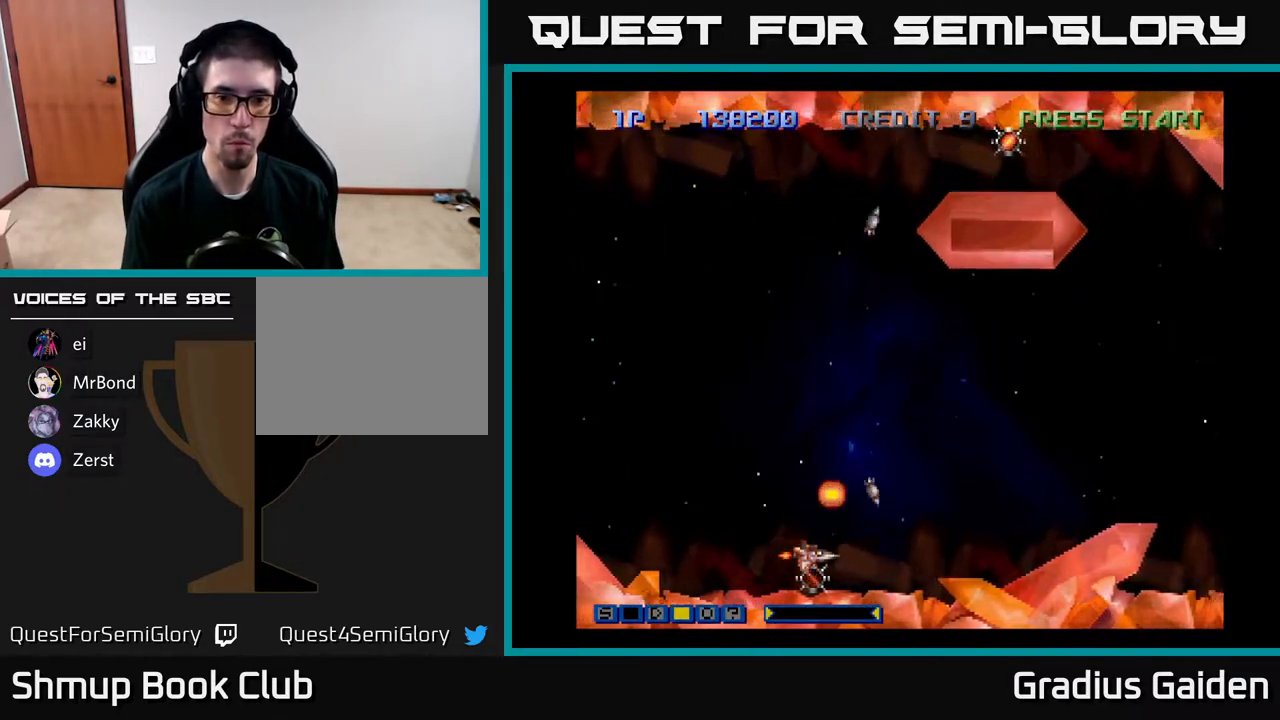
{"buttons": ["DPAD_UP"], "events": [[50, "DPAD_DOWN", "up"], [250, "DPAD_UP", "down"], [333, "X", "down"], [433, "X", "up"]]}
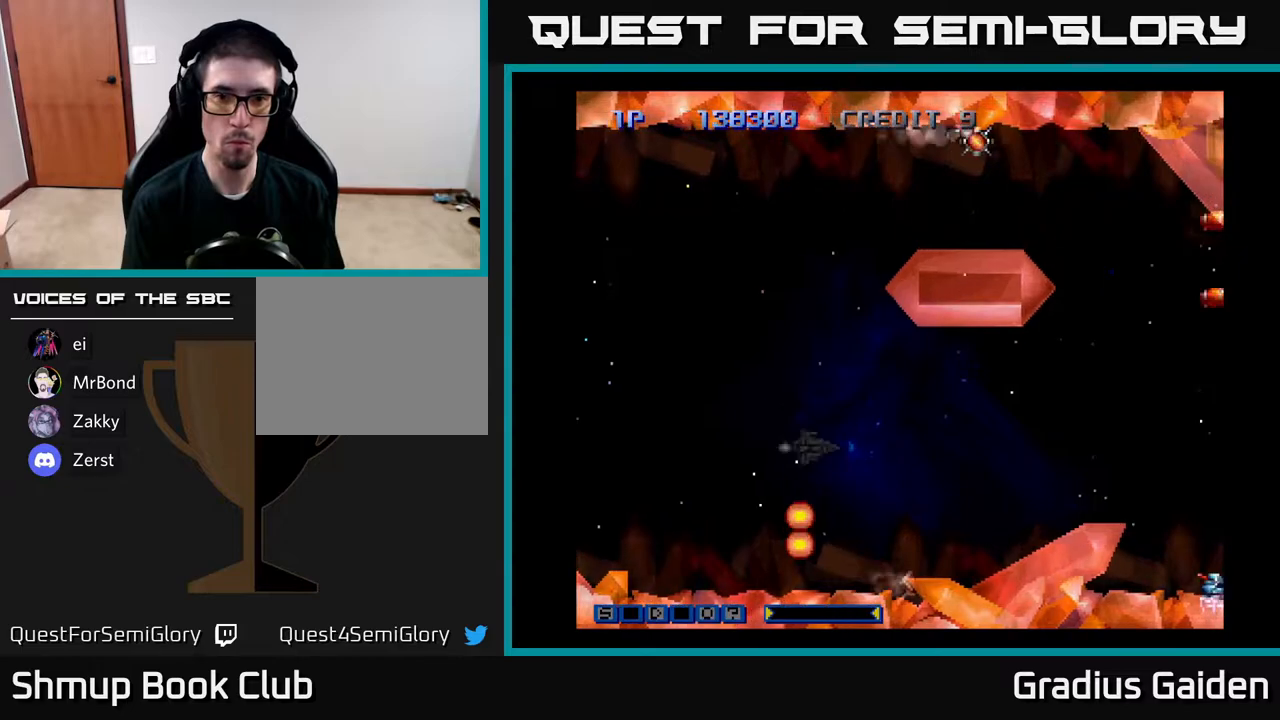
{"buttons": ["R2", "DPAD_UP"], "events": [[267, "R2", "down"], [383, "R2", "up"], [483, "R2", "down"]]}
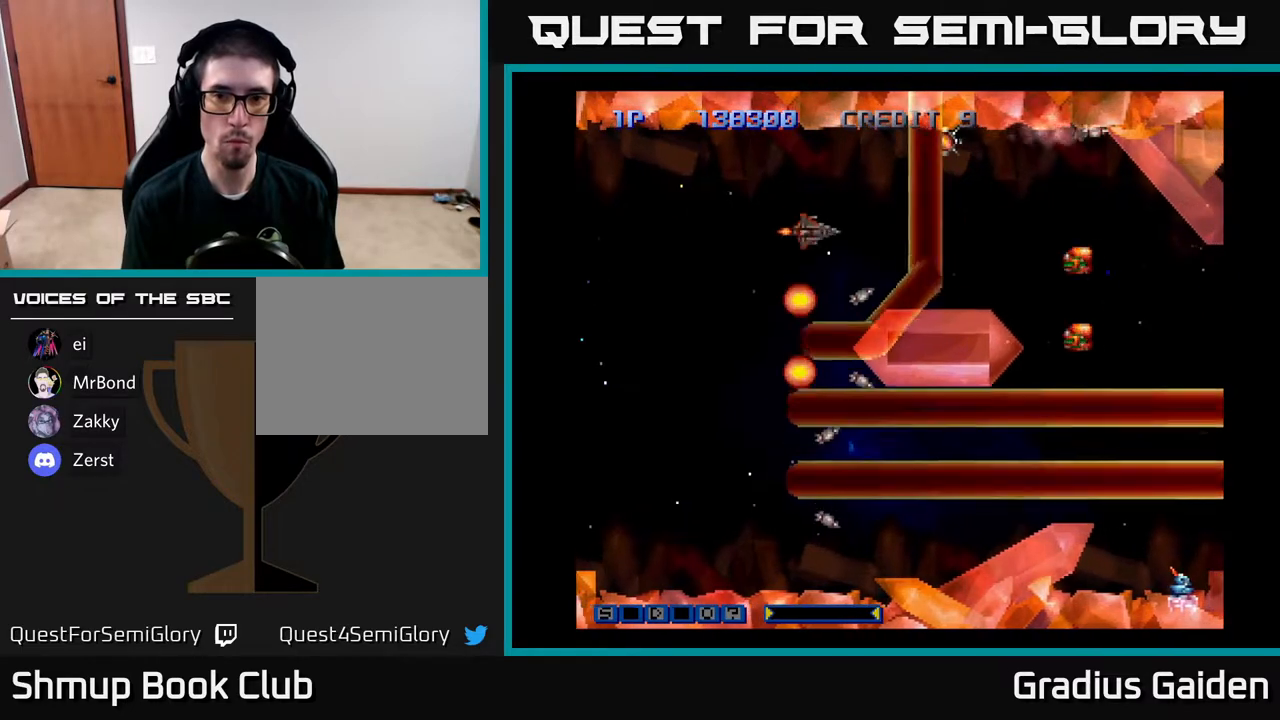
{"buttons": [], "events": [[67, "DPAD_UP", "up"], [100, "R2", "up"], [150, "R2", "down"], [250, "R2", "up"], [333, "R2", "down"], [450, "R2", "up"]]}
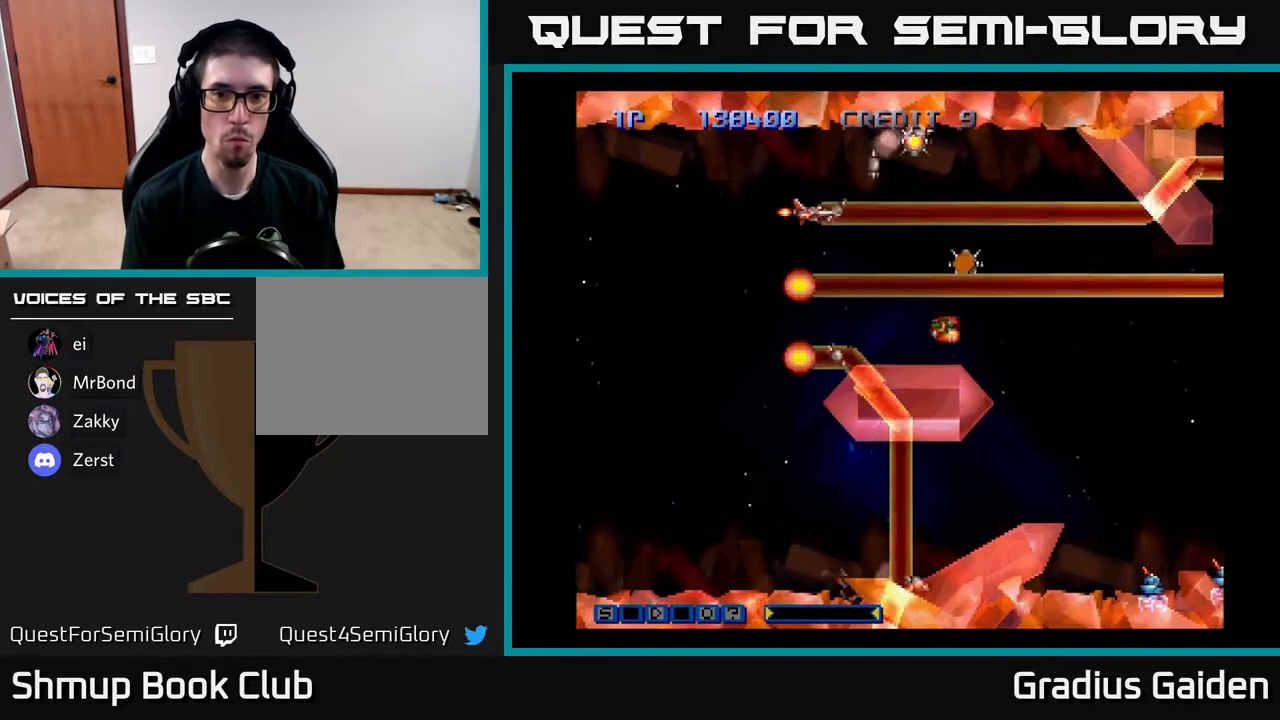
{"buttons": ["DPAD_UP", "DPAD_RIGHT"], "events": [[17, "R2", "down"], [117, "R2", "up"], [200, "R2", "down"], [300, "R2", "up"], [400, "R2", "down"], [450, "DPAD_RIGHT", "down"], [467, "DPAD_UP", "down"], [500, "R2", "up"]]}
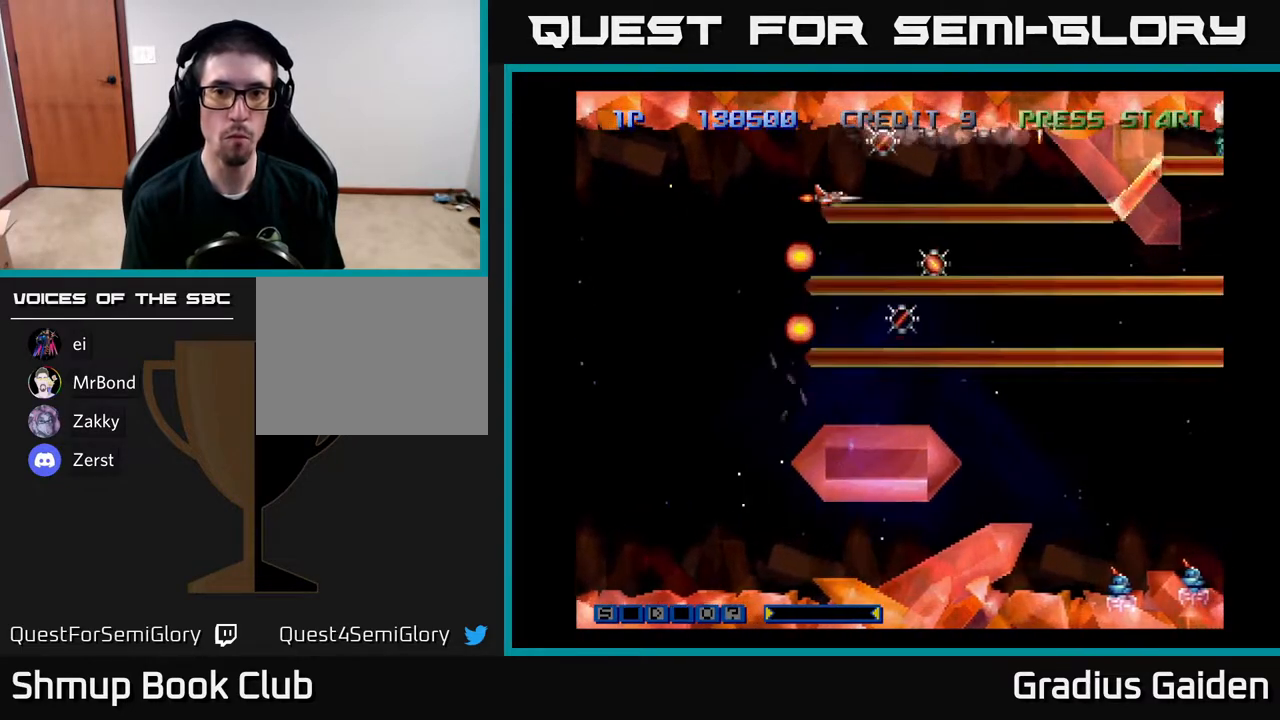
{"buttons": ["DPAD_DOWN"], "events": [[33, "DPAD_UP", "up"], [83, "R2", "down"], [117, "DPAD_RIGHT", "up"], [283, "R2", "up"], [333, "DPAD_UP", "down"], [350, "R2", "down"], [417, "DPAD_UP", "up"], [467, "R2", "up"], [500, "DPAD_DOWN", "down"]]}
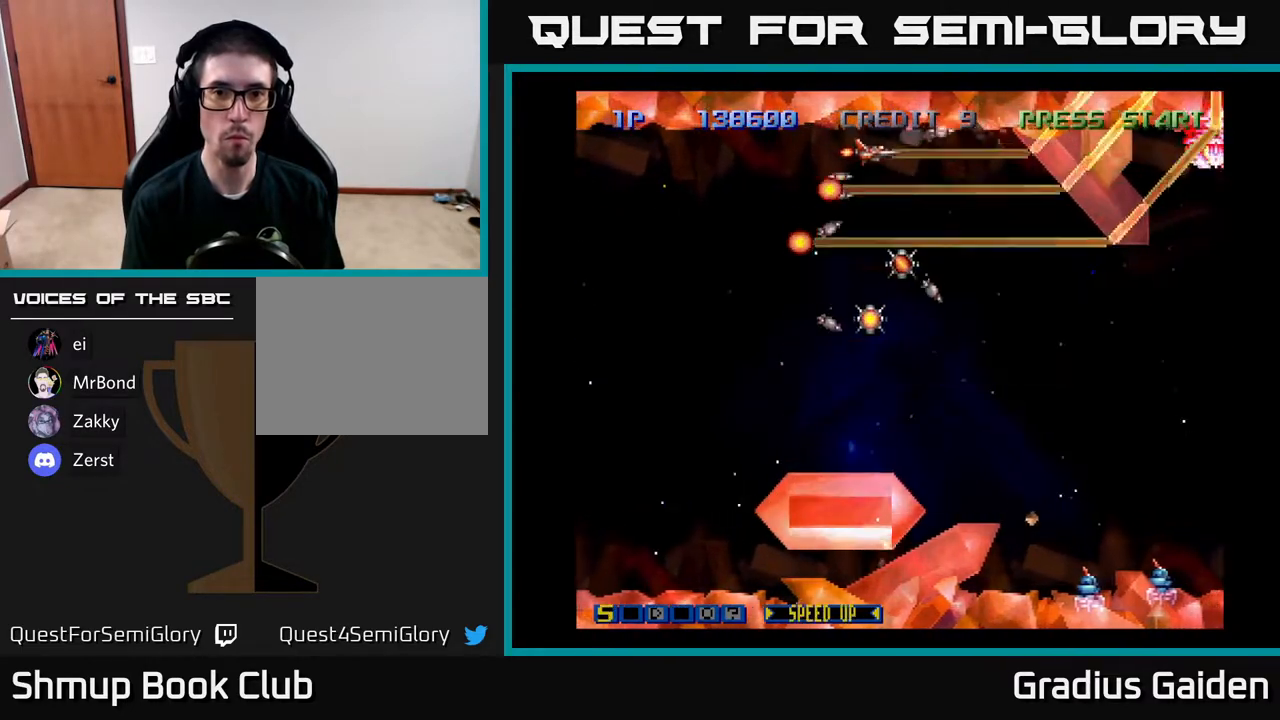
{"buttons": ["R2", "DPAD_UP", "DPAD_RIGHT"]}
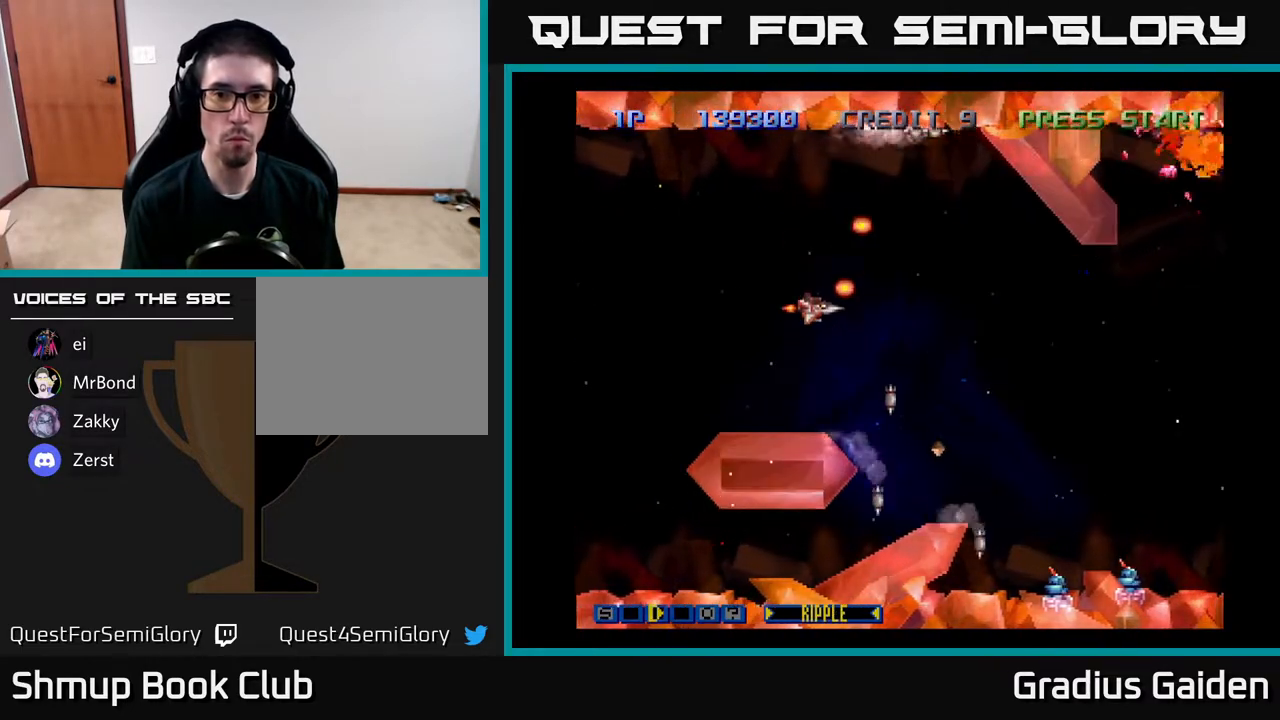
{"buttons": ["DPAD_DOWN", "DPAD_RIGHT"], "events": [[100, "DPAD_UP", "up"], [100, "R2", "up"], [233, "R2", "down"], [400, "R2", "up"], [450, "DPAD_DOWN", "down"]]}
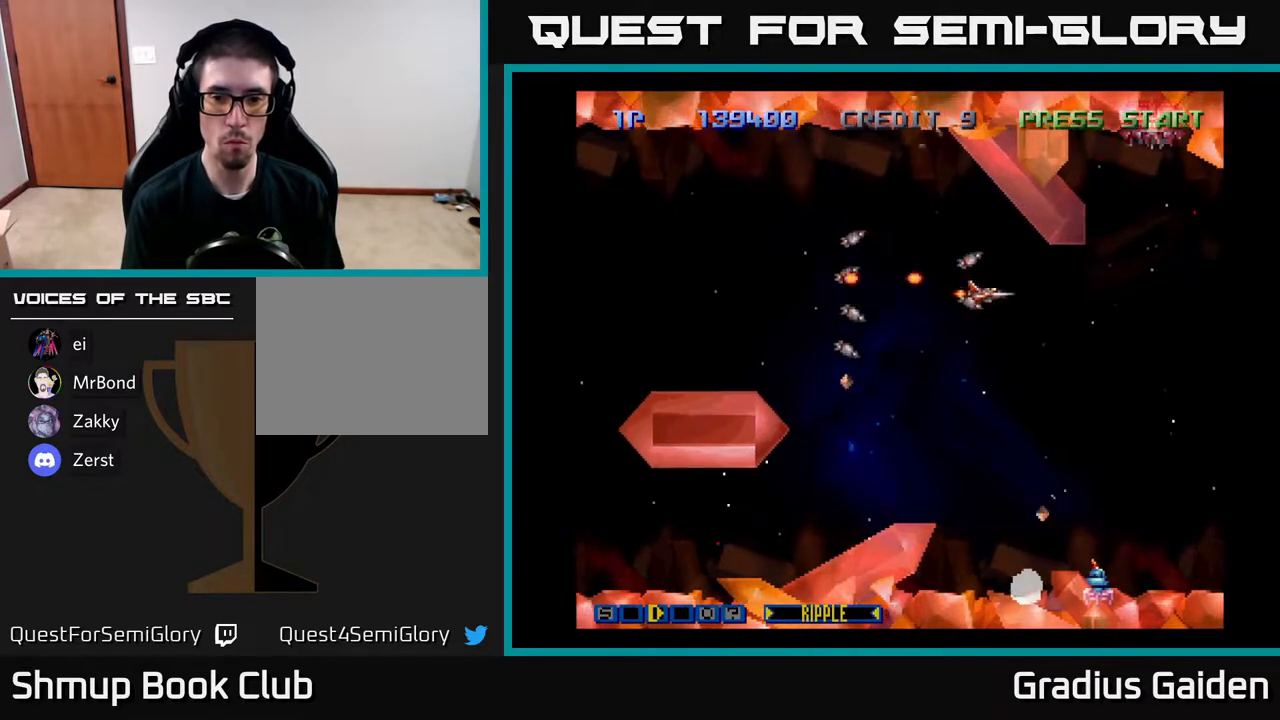
{"buttons": ["R2"], "events": [[83, "DPAD_DOWN", "up"], [83, "R2", "down"], [150, "R2", "up"], [200, "DPAD_DOWN", "down"], [217, "DPAD_RIGHT", "up"], [233, "R2", "down"], [283, "DPAD_LEFT", "down"], [317, "DPAD_DOWN", "up"], [367, "R2", "up"], [433, "DPAD_LEFT", "up"], [433, "R2", "down"]]}
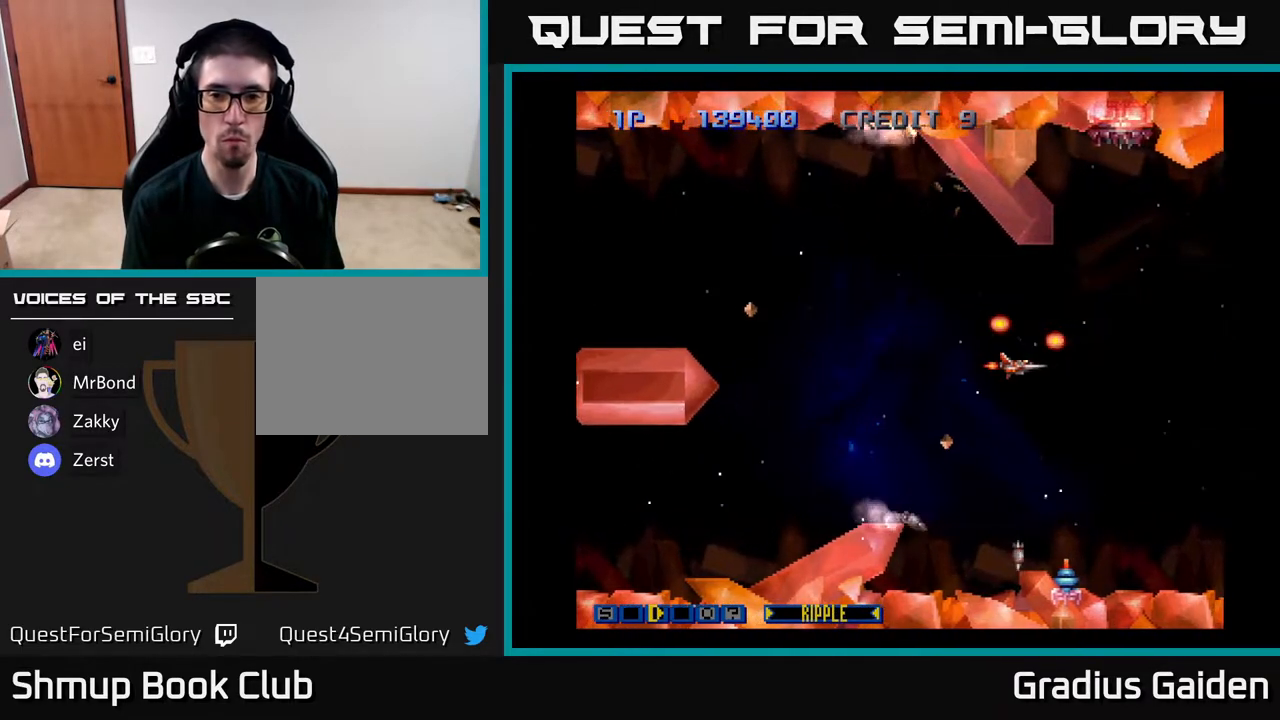
{"buttons": ["R2", "DPAD_LEFT"], "events": [[33, "R2", "up"], [100, "R2", "down"], [200, "R2", "up"], [300, "R2", "down"], [383, "DPAD_LEFT", "down"], [383, "R2", "up"], [467, "R2", "down"]]}
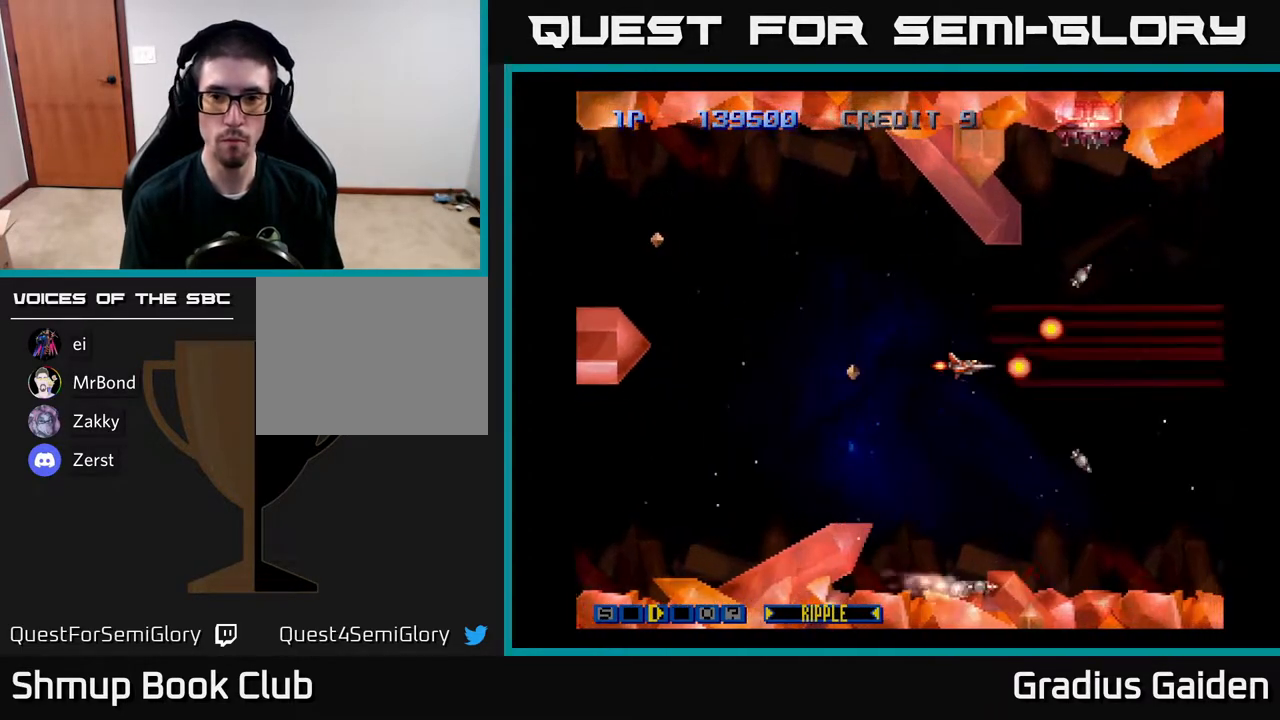
{"buttons": [], "events": [[17, "DPAD_LEFT", "up"], [67, "R2", "up"], [167, "R2", "down"], [267, "R2", "up"], [333, "R2", "down"], [450, "R2", "up"]]}
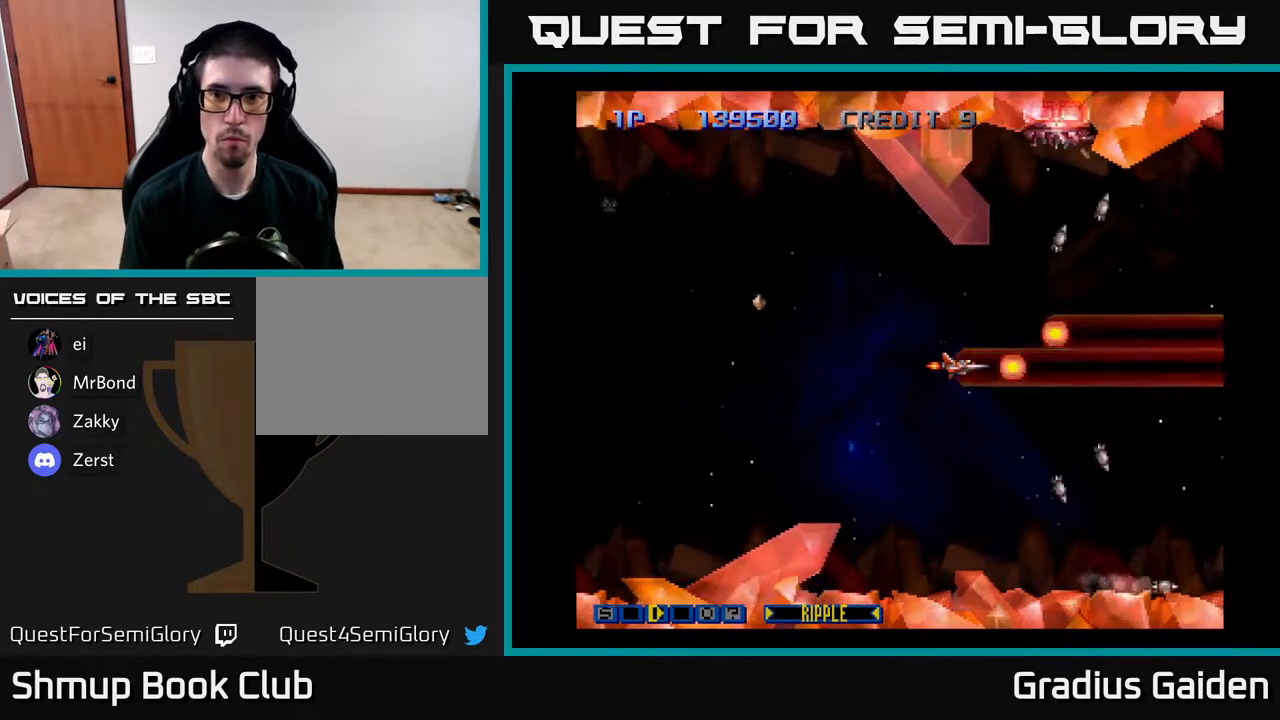
{"buttons": [], "events": [[83, "R2", "down"], [150, "R2", "up"]]}
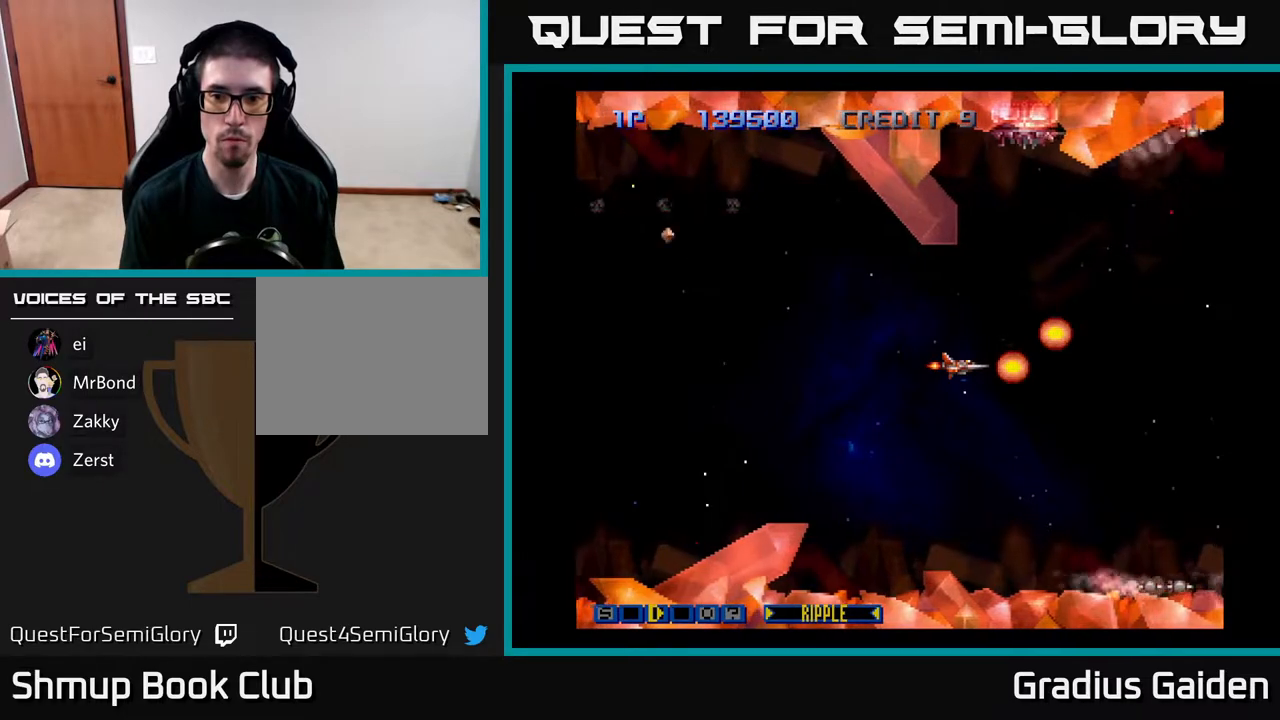
{"buttons": ["DPAD_DOWN"], "events": [[300, "R2", "down"], [383, "DPAD_DOWN", "down"], [483, "R2", "up"]]}
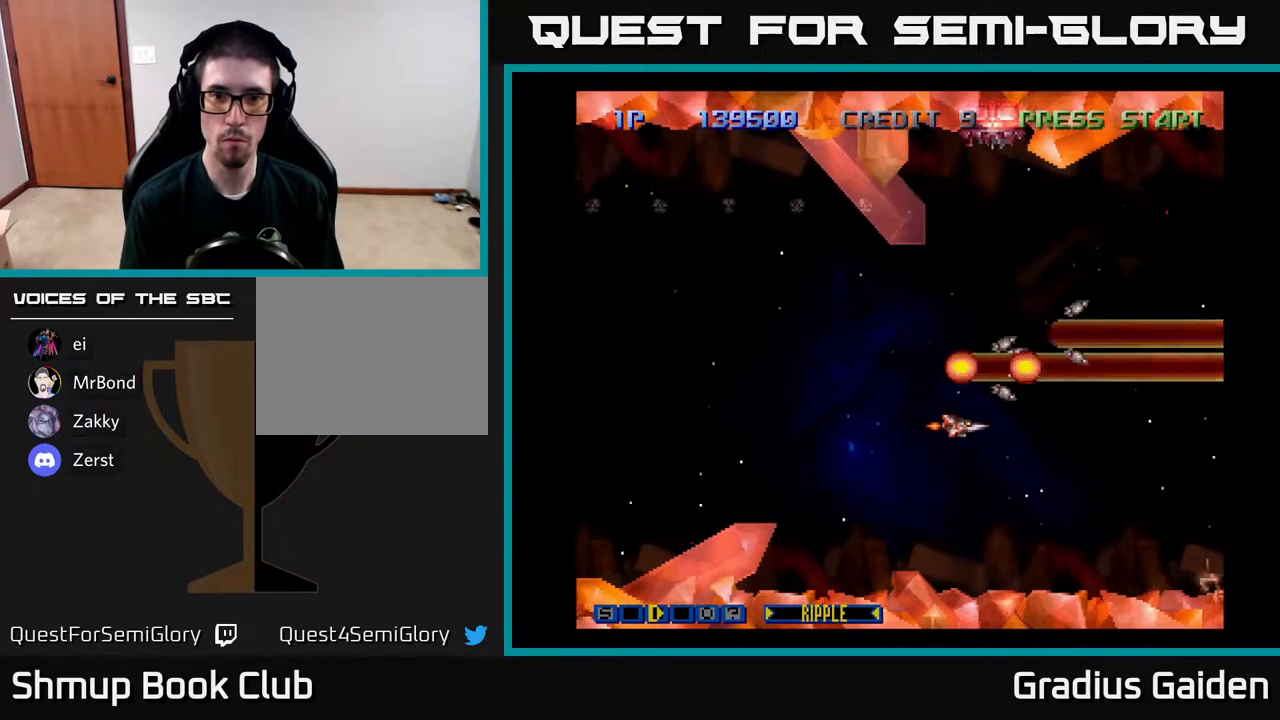
{"buttons": ["R2"], "events": [[17, "DPAD_DOWN", "up"], [67, "R2", "down"], [183, "R2", "up"], [317, "R2", "down"], [383, "R2", "up"], [483, "R2", "down"]]}
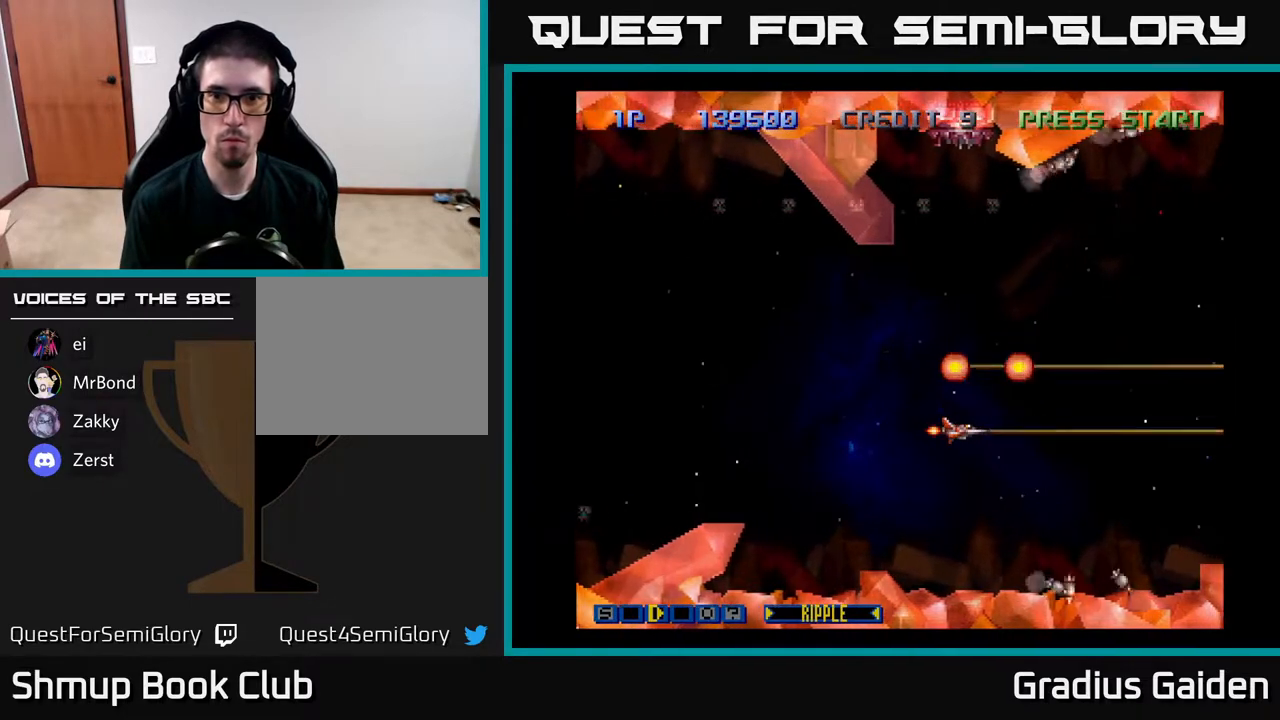
{"buttons": ["DPAD_UP"], "events": [[83, "R2", "up"], [183, "R2", "down"], [233, "DPAD_UP", "down"], [300, "R2", "up"]]}